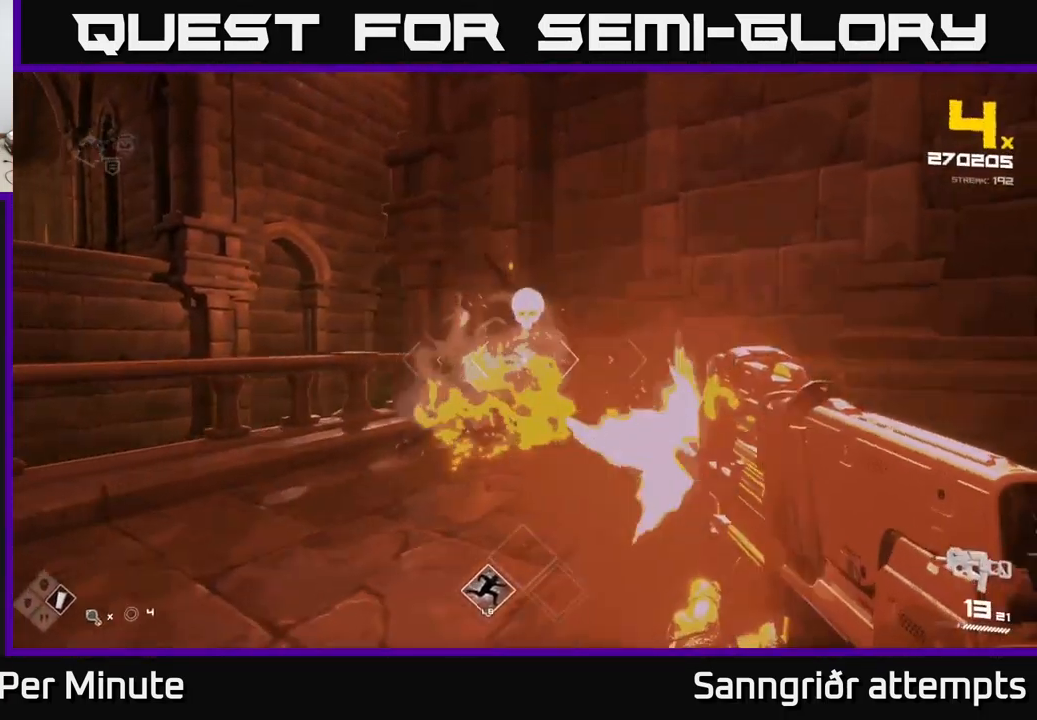
Gameplay with a controller (Xbox layout); each line is a JSON object with the inputs held at the frame after it. "events" lists button and stick changes between this image and that frame as [ms after this image, input, new state], when the widget could be followed in between.
{"buttons": [], "left_stick": "right", "right_stick": "center", "events": [[50, "right_stick", "left"], [250, "R1", "down"], [400, "R1", "up"], [467, "right_stick", "center"]]}
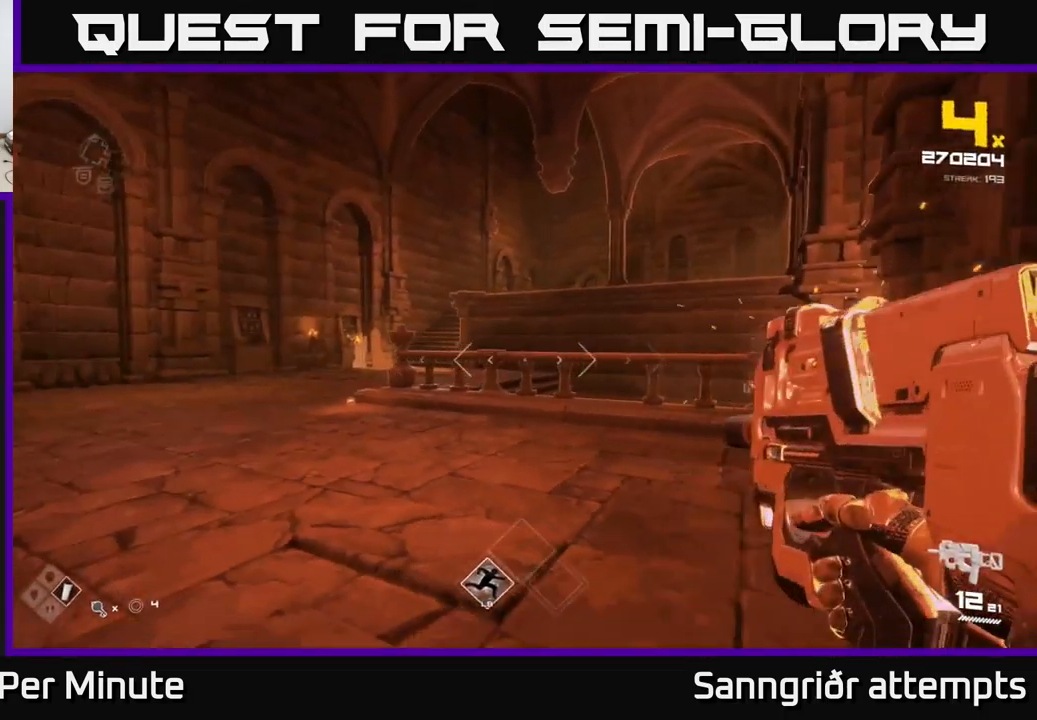
{"buttons": ["L1"], "left_stick": "up", "right_stick": "center", "events": [[33, "R1", "down"], [133, "left_stick", "up"], [216, "R1", "up"], [466, "L1", "down"]]}
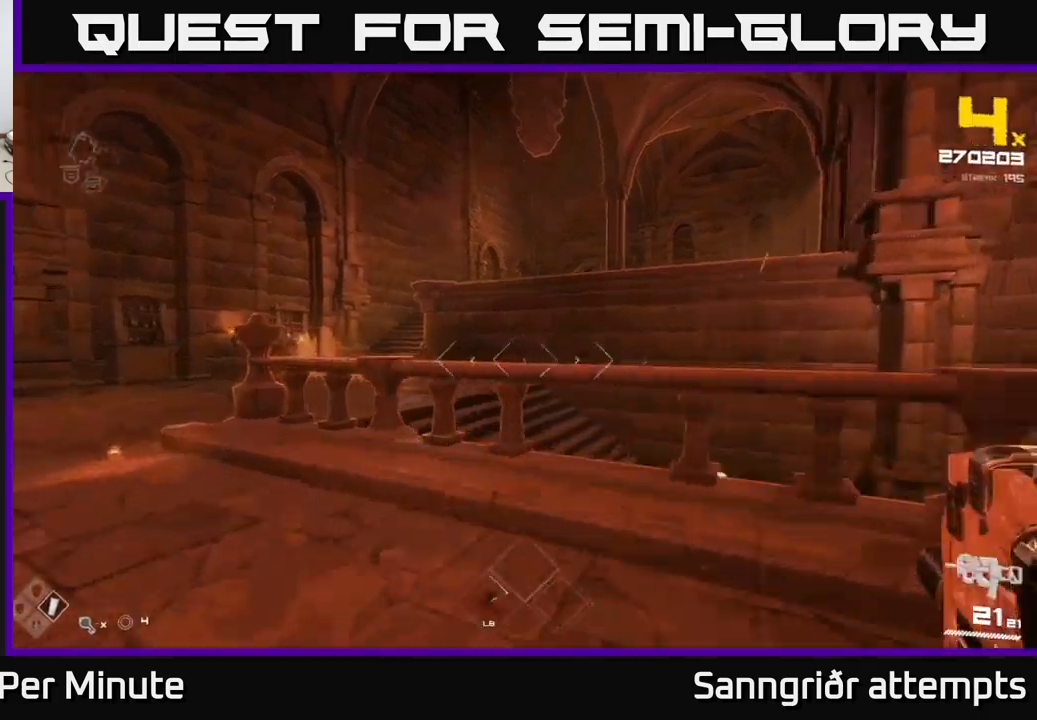
{"buttons": [], "left_stick": "left", "right_stick": "center", "events": [[67, "left_stick", "left"], [134, "L1", "up"], [200, "right_stick", "right"], [434, "right_stick", "center"]]}
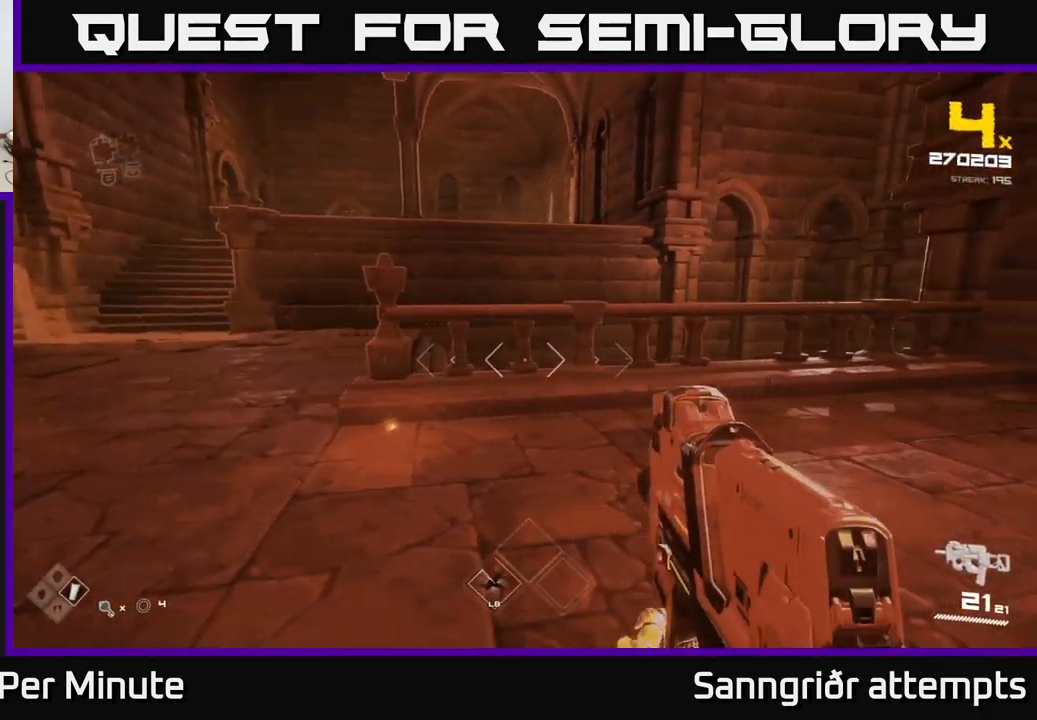
{"buttons": [], "left_stick": "up-left", "right_stick": "right", "events": [[334, "left_stick", "up-left"], [400, "right_stick", "right"]]}
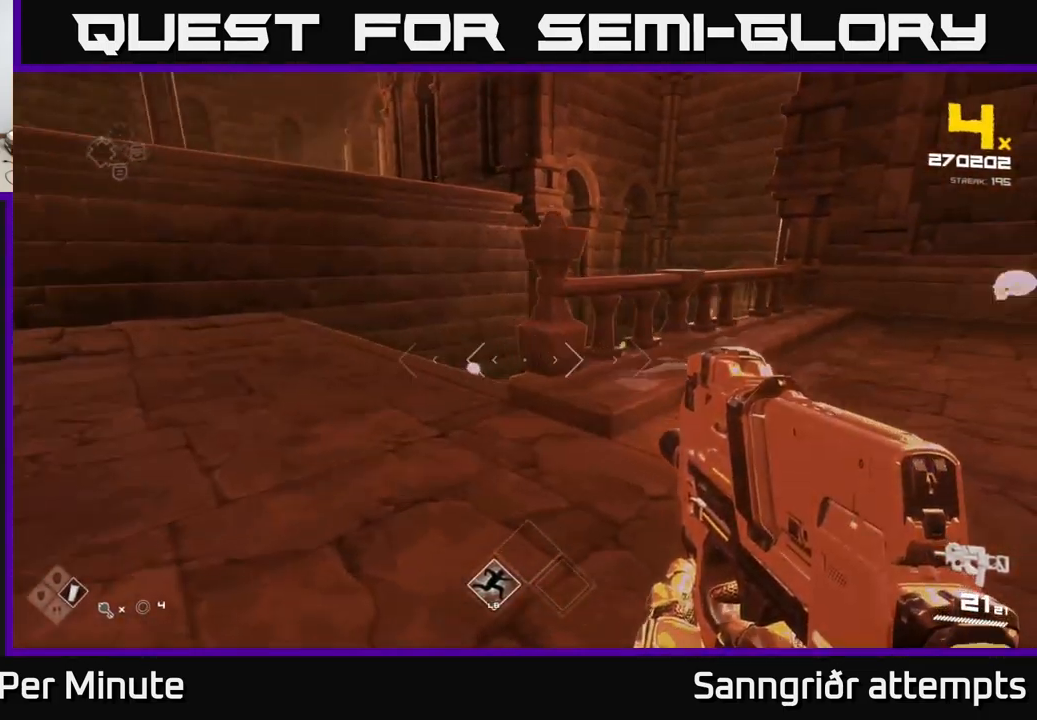
{"buttons": [], "left_stick": "center", "right_stick": "center", "events": [[50, "right_stick", "center"], [84, "left_stick", "up"], [350, "right_stick", "down-right"], [400, "left_stick", "center"], [417, "right_stick", "center"]]}
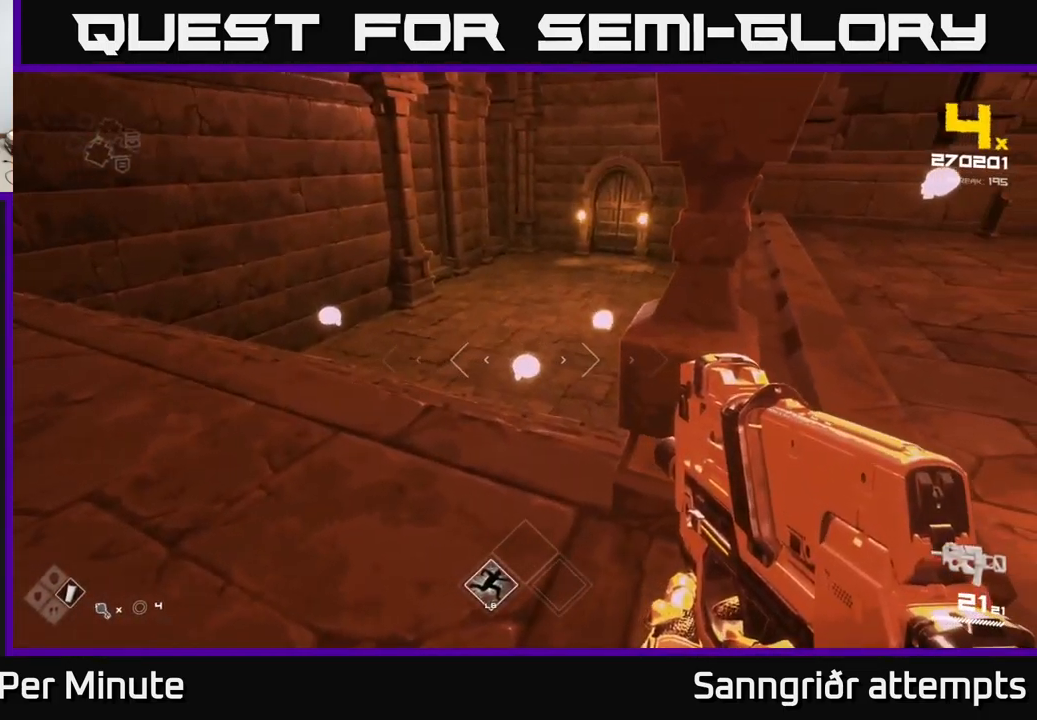
{"buttons": [], "left_stick": "down", "right_stick": "left", "events": [[250, "left_stick", "left"], [400, "left_stick", "down"], [467, "right_stick", "left"]]}
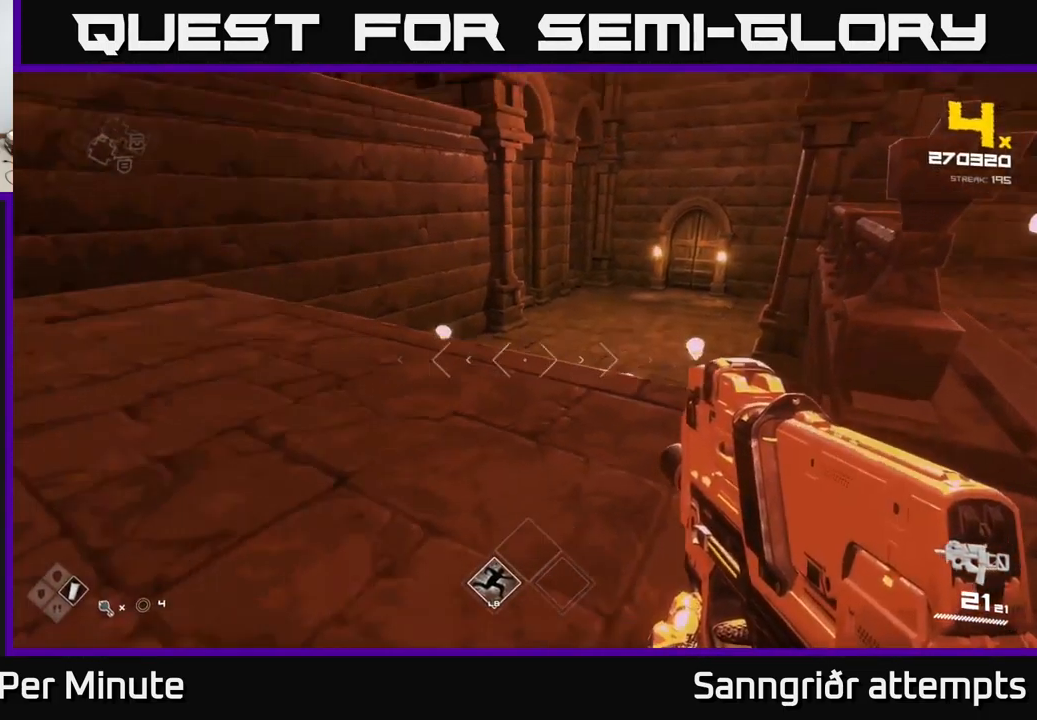
{"buttons": [], "left_stick": "left", "right_stick": "center", "events": [[134, "left_stick", "down-left"], [184, "right_stick", "up-left"], [317, "right_stick", "center"], [417, "left_stick", "left"]]}
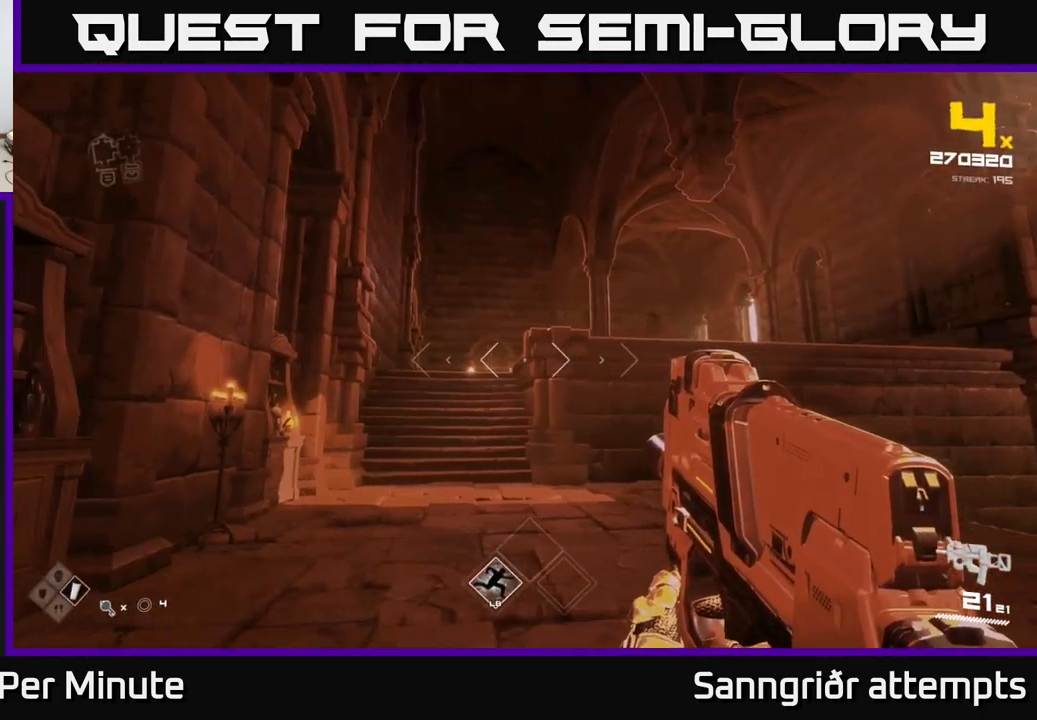
{"buttons": ["A"], "left_stick": "up", "right_stick": "center", "events": [[34, "left_stick", "up-left"], [167, "left_stick", "up"], [484, "A", "down"]]}
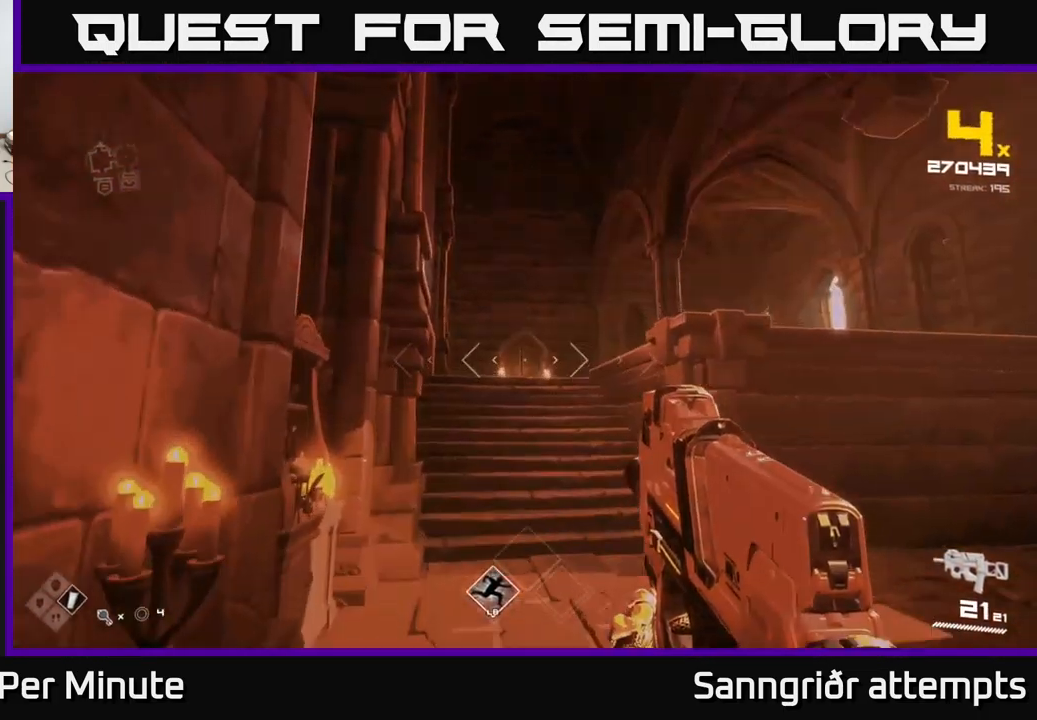
{"buttons": [], "left_stick": "up", "right_stick": "center", "events": [[67, "A", "up"], [150, "left_stick", "up-right"], [267, "A", "down"], [317, "left_stick", "up"], [417, "A", "up"]]}
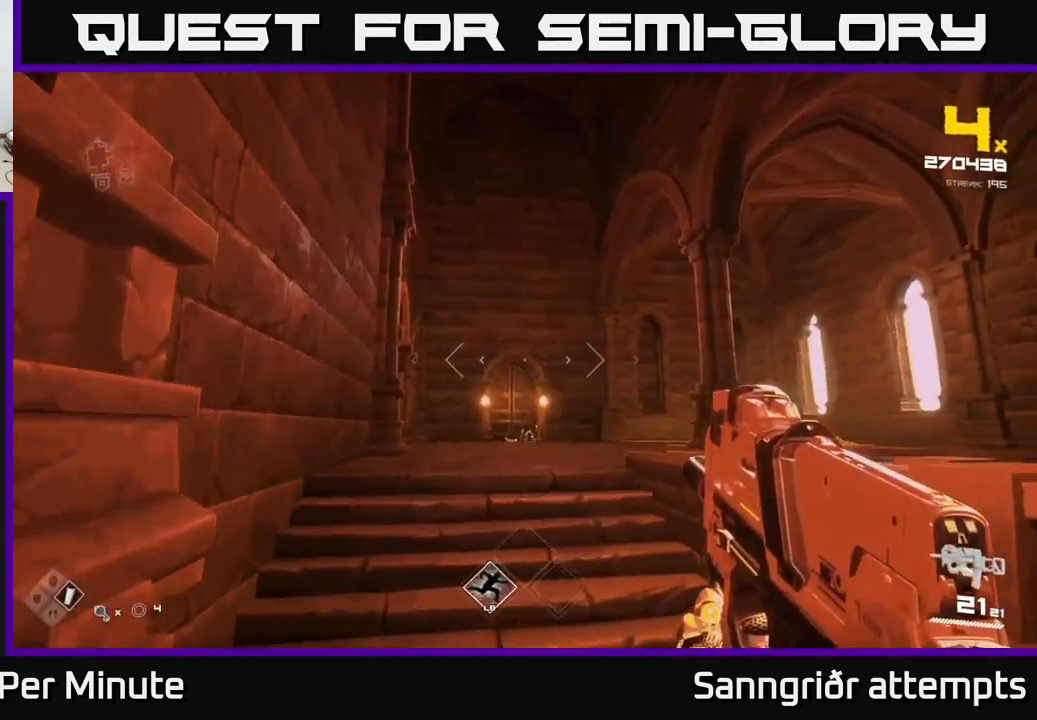
{"buttons": [], "left_stick": "up-left", "right_stick": "center", "events": [[34, "left_stick", "up-left"], [50, "right_stick", "right"], [217, "right_stick", "center"]]}
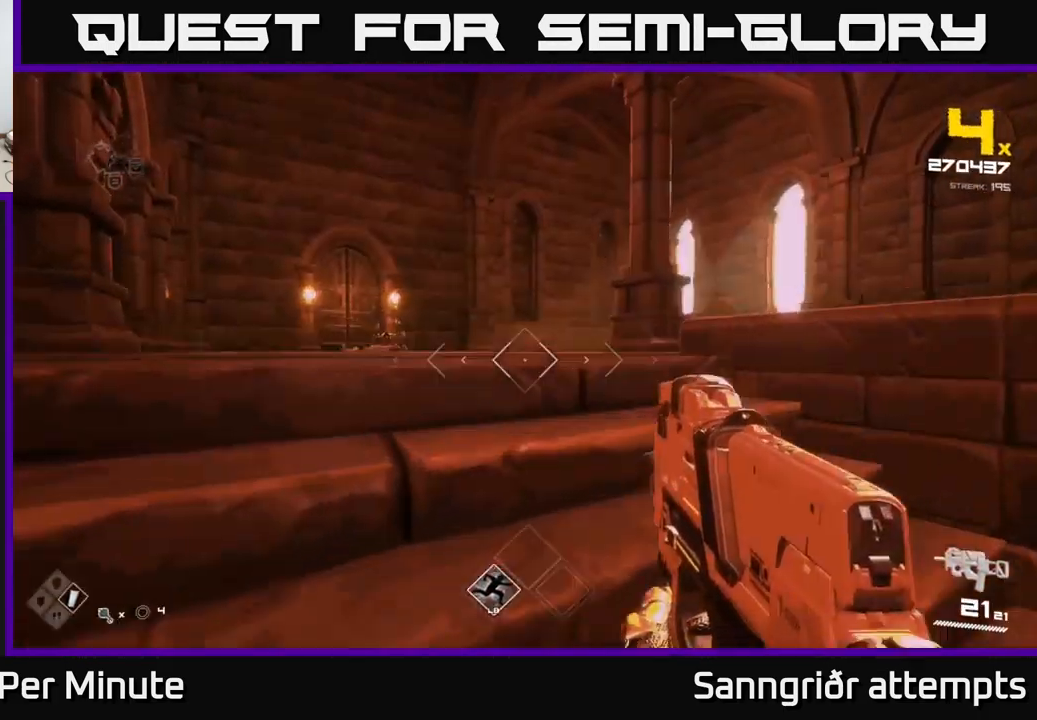
{"buttons": [], "left_stick": "center", "right_stick": "center", "events": [[50, "L1", "down"], [184, "L1", "up"], [234, "left_stick", "center"], [250, "right_stick", "down-left"], [300, "R2", "down"], [367, "right_stick", "center"], [417, "R2", "up"]]}
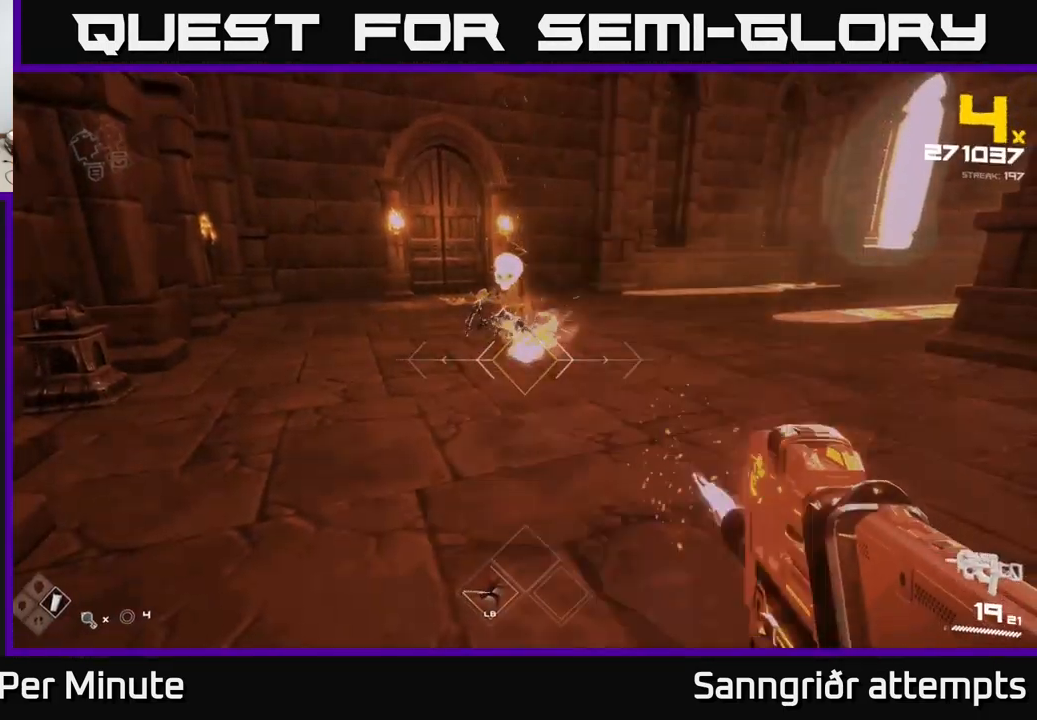
{"buttons": [], "left_stick": "up-left", "right_stick": "right", "events": [[84, "right_stick", "up"], [100, "left_stick", "up-left"], [150, "R2", "down"], [150, "right_stick", "center"], [167, "left_stick", "up"], [267, "R2", "up"], [334, "right_stick", "right"], [367, "left_stick", "up-left"]]}
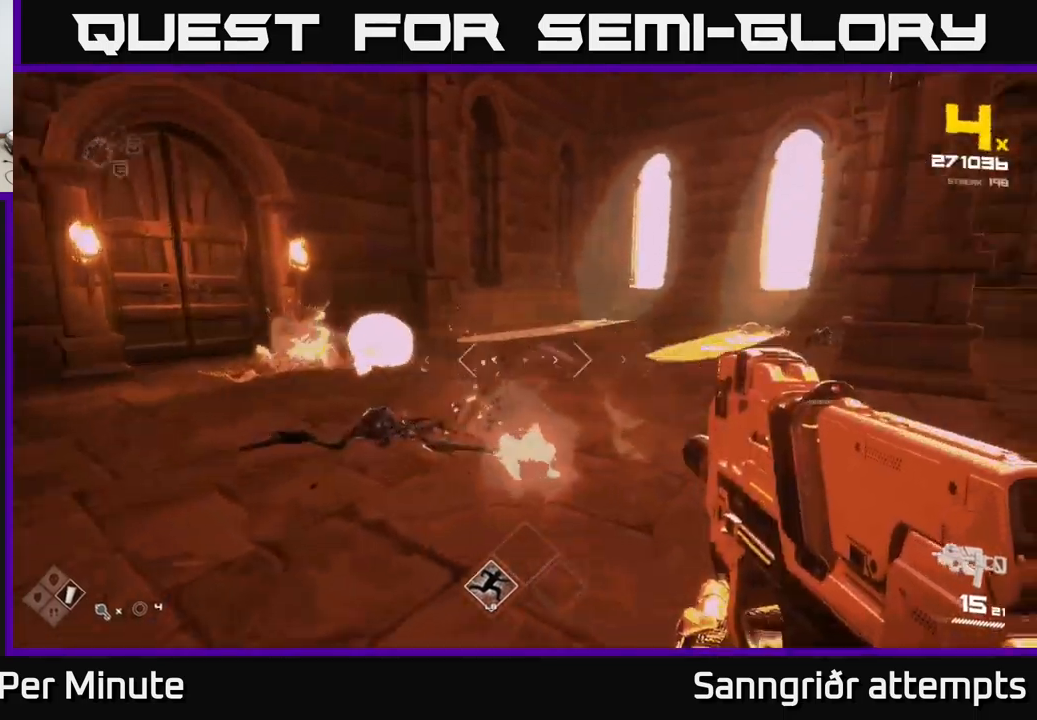
{"buttons": [], "left_stick": "up-left", "right_stick": "center", "events": [[316, "R1", "down"], [416, "R1", "up"], [433, "right_stick", "center"]]}
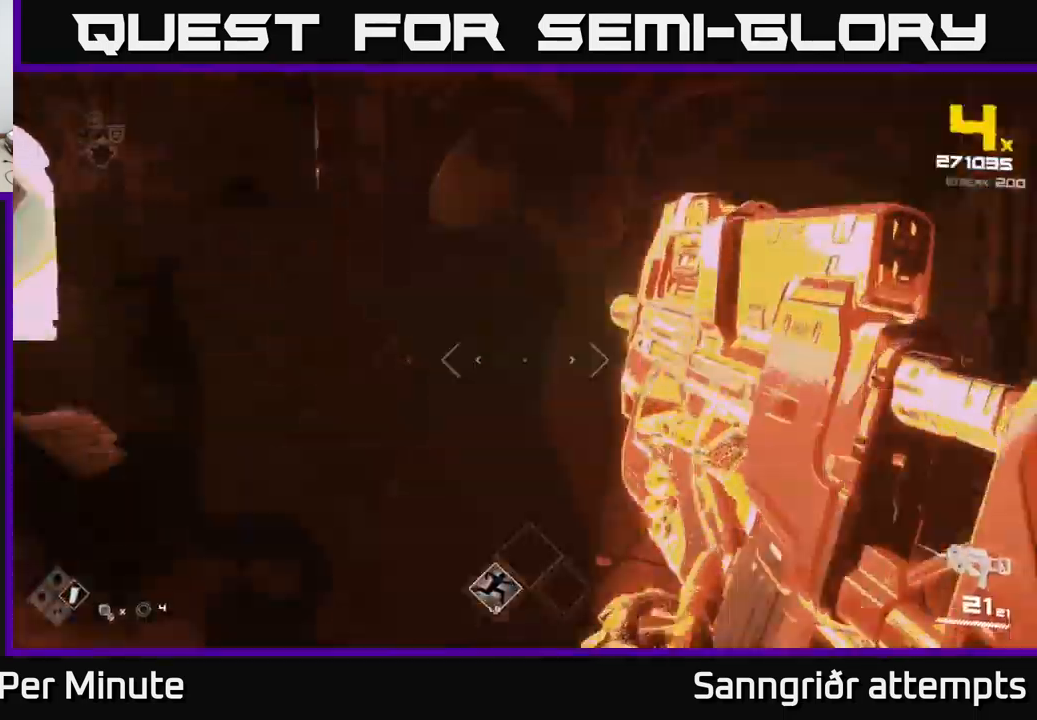
{"buttons": ["R2"], "left_stick": "center", "right_stick": "center", "events": [[16, "left_stick", "left"], [66, "right_stick", "left"], [150, "left_stick", "up-left"], [166, "R2", "down"], [233, "right_stick", "center"], [316, "R2", "up"], [350, "left_stick", "center"], [400, "right_stick", "left"], [483, "R2", "down"], [500, "right_stick", "center"]]}
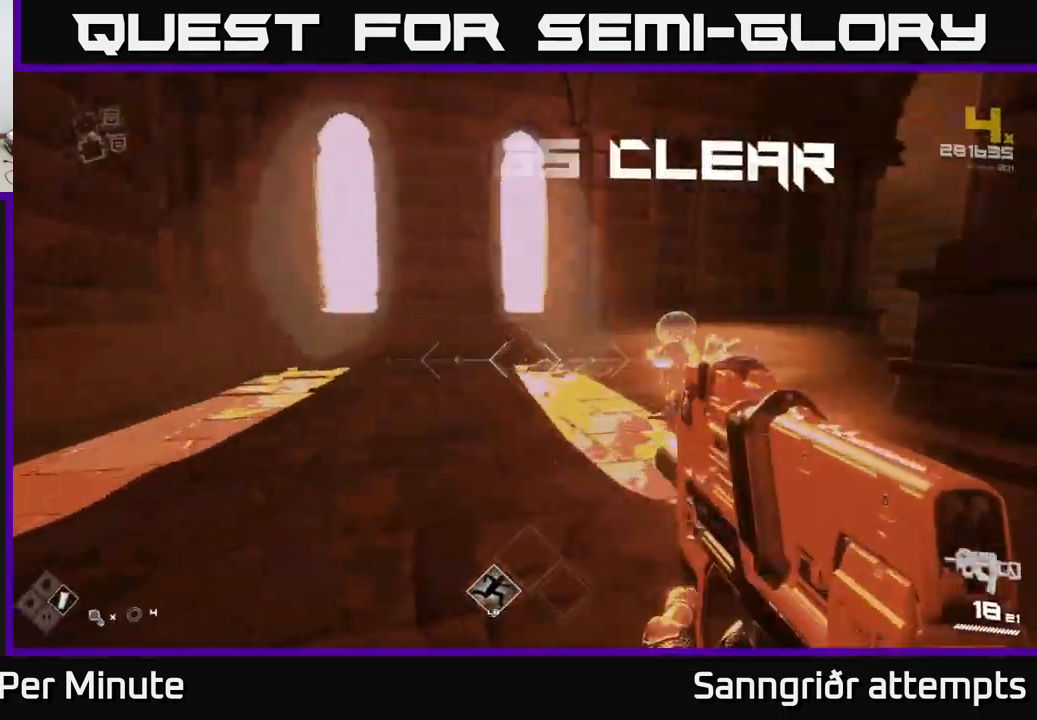
{"buttons": [], "left_stick": "up-left", "right_stick": "center", "events": [[33, "left_stick", "down-right"], [116, "R2", "up"], [216, "right_stick", "right"], [250, "left_stick", "up-left"], [416, "right_stick", "center"]]}
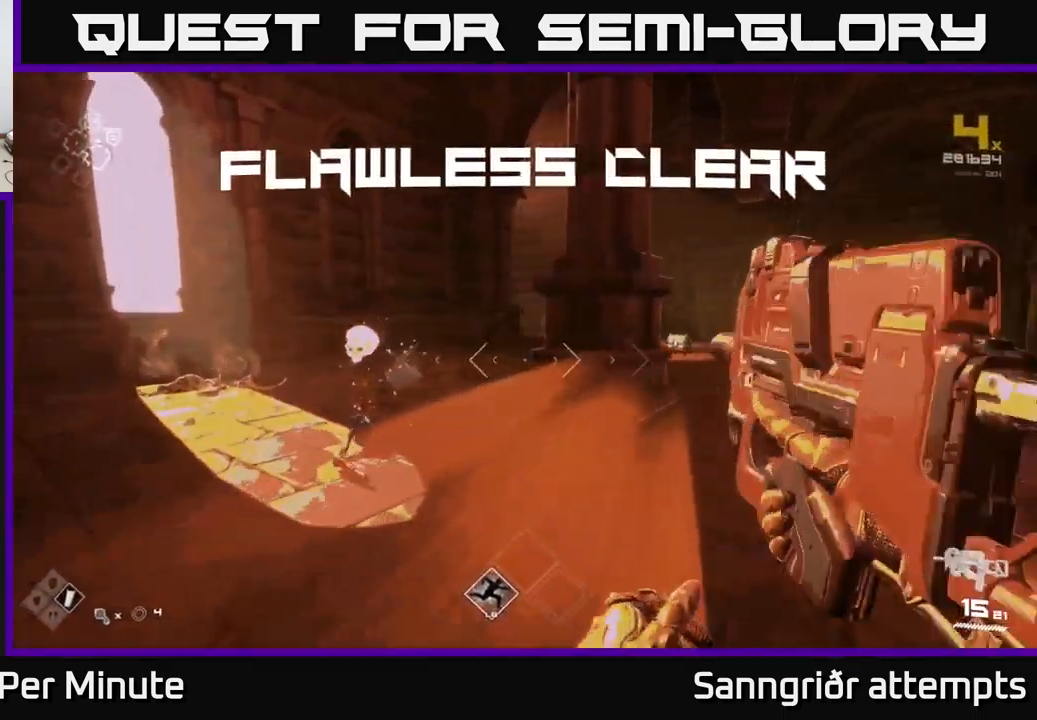
{"buttons": [], "left_stick": "up-left", "right_stick": "right", "events": [[166, "R1", "down"], [283, "R1", "up"], [300, "right_stick", "right"]]}
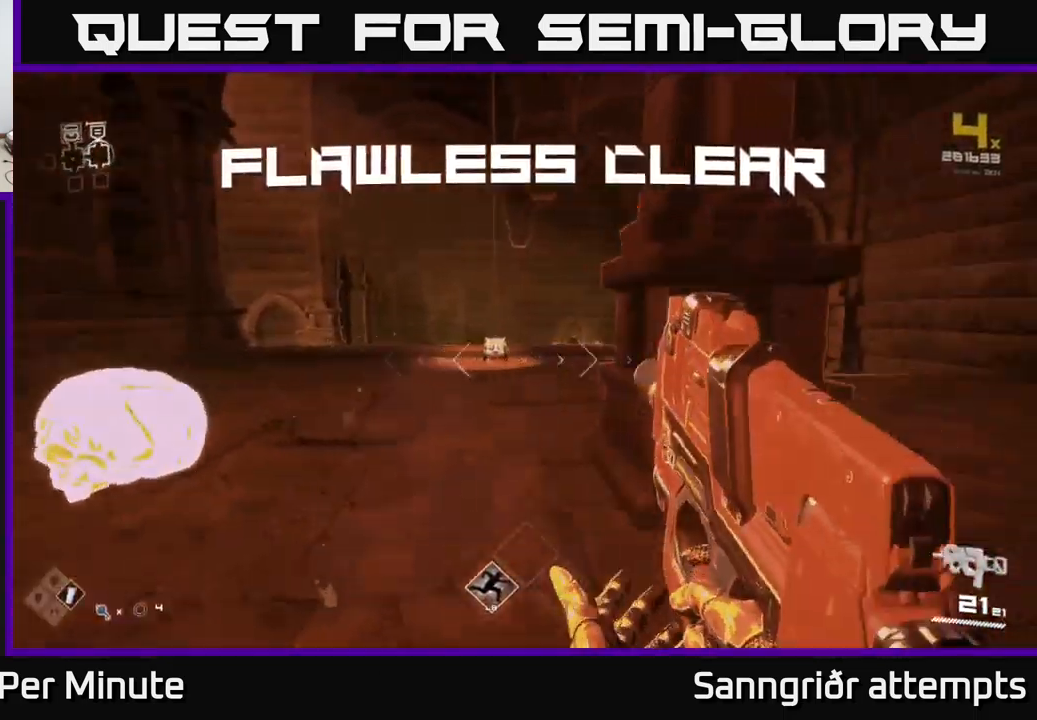
{"buttons": ["L1"], "left_stick": "up", "right_stick": "center", "events": [[33, "L1", "down"], [33, "right_stick", "center"], [150, "left_stick", "up"], [350, "right_stick", "down"], [450, "right_stick", "center"]]}
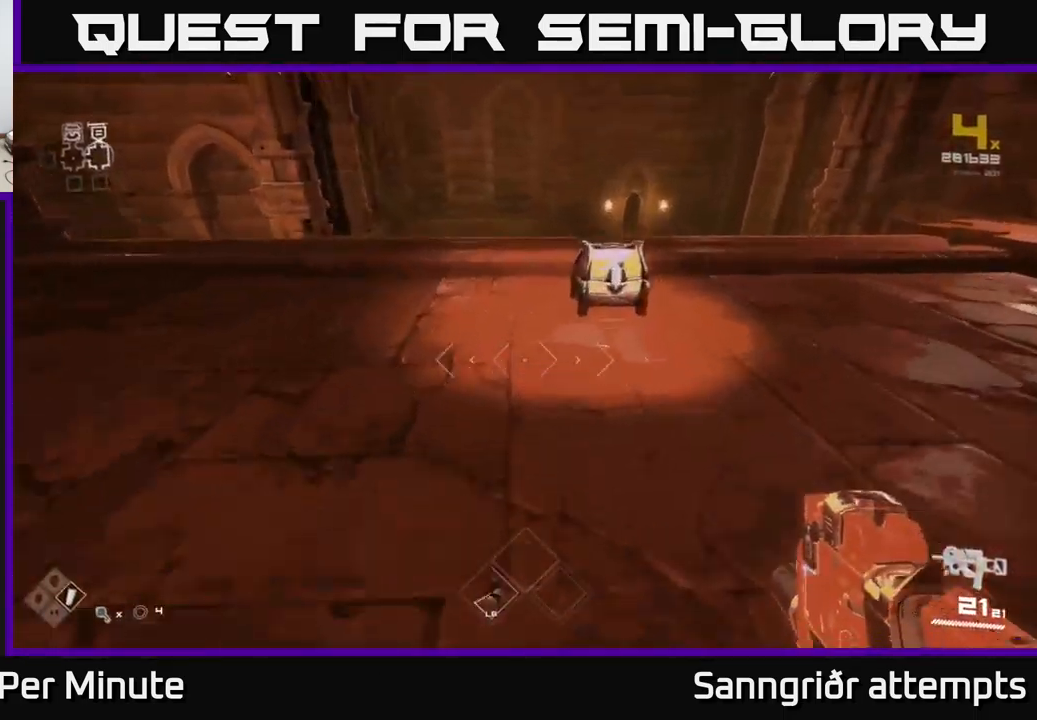
{"buttons": [], "left_stick": "center", "right_stick": "center", "events": [[133, "left_stick", "up-right"], [233, "X", "down"], [250, "L1", "up"], [300, "left_stick", "center"], [333, "X", "up"]]}
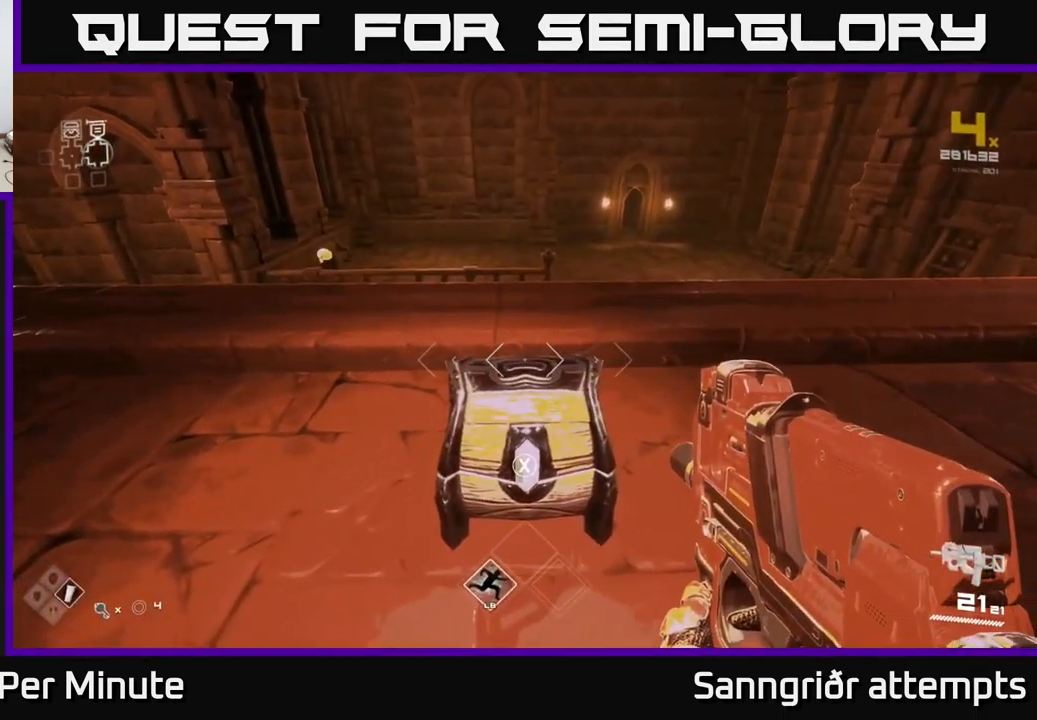
{"buttons": [], "left_stick": "center", "right_stick": "center", "events": [[100, "X", "down"], [183, "X", "up"], [300, "left_stick", "up"], [450, "left_stick", "center"]]}
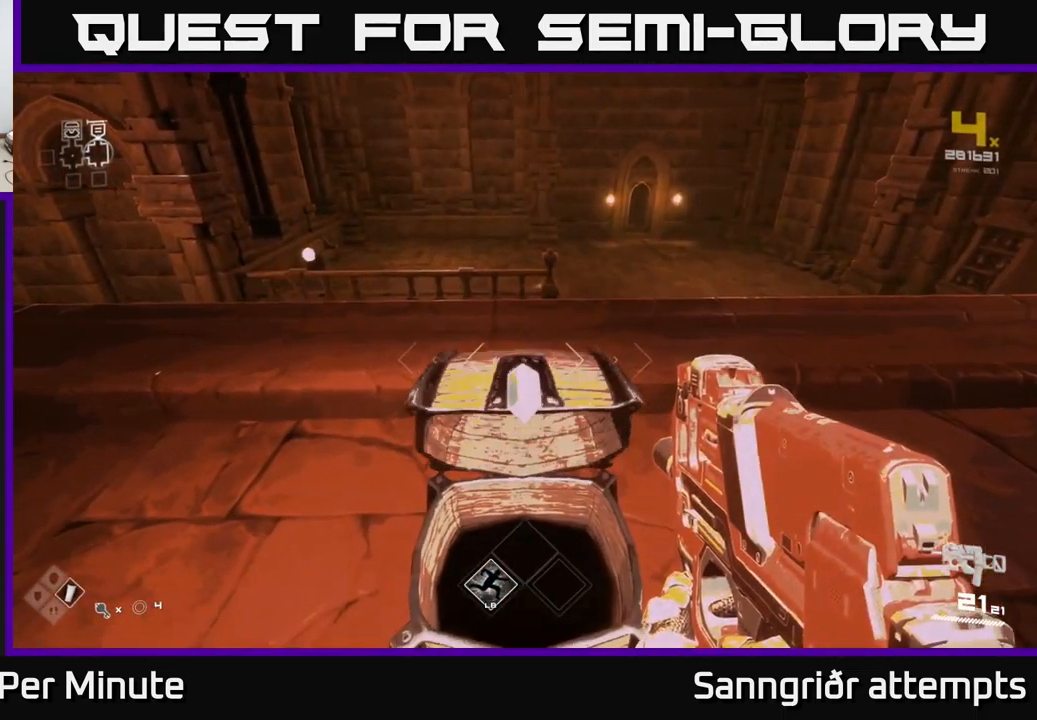
{"buttons": [], "left_stick": "down-right", "right_stick": "right", "events": [[166, "left_stick", "up"], [300, "right_stick", "right"], [350, "left_stick", "center"], [416, "left_stick", "down-right"]]}
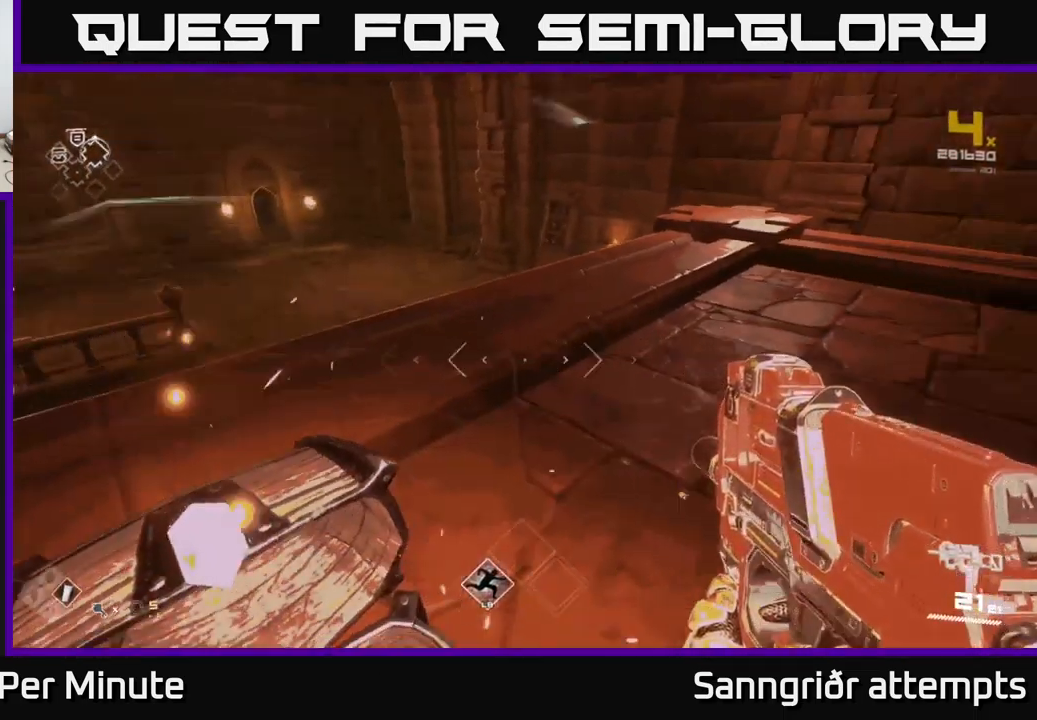
{"buttons": [], "left_stick": "right", "right_stick": "right", "events": [[300, "left_stick", "right"]]}
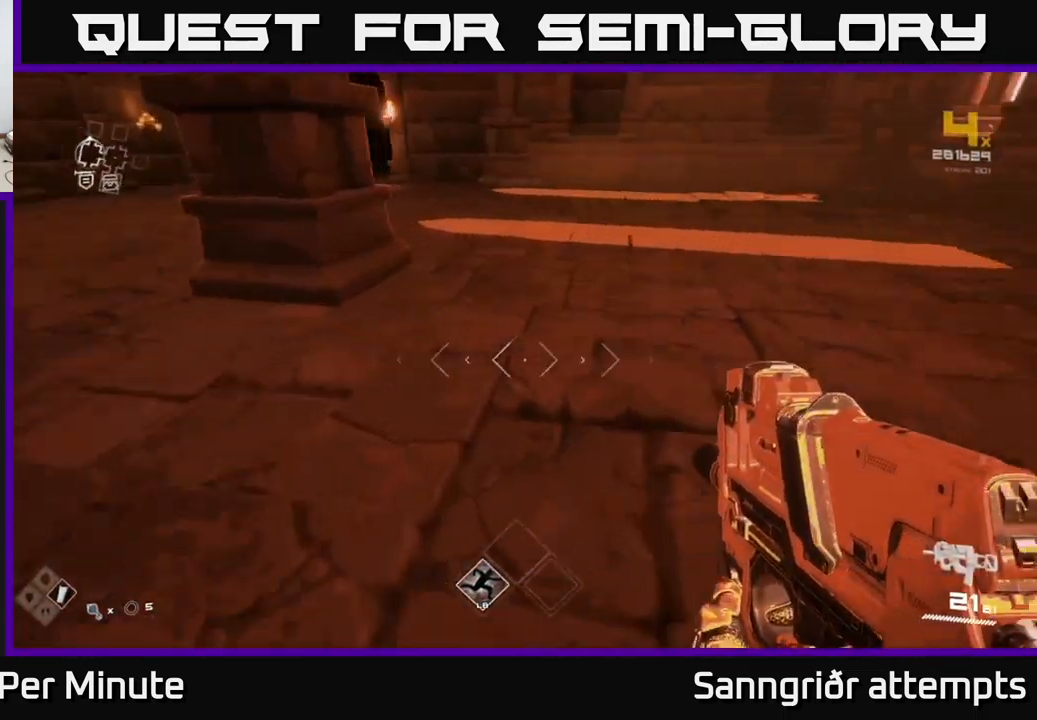
{"buttons": ["L1"], "left_stick": "up-left", "right_stick": "left", "events": [[16, "left_stick", "up-right"], [50, "right_stick", "center"], [83, "L1", "down"], [133, "left_stick", "up"], [350, "right_stick", "left"], [483, "left_stick", "up-left"]]}
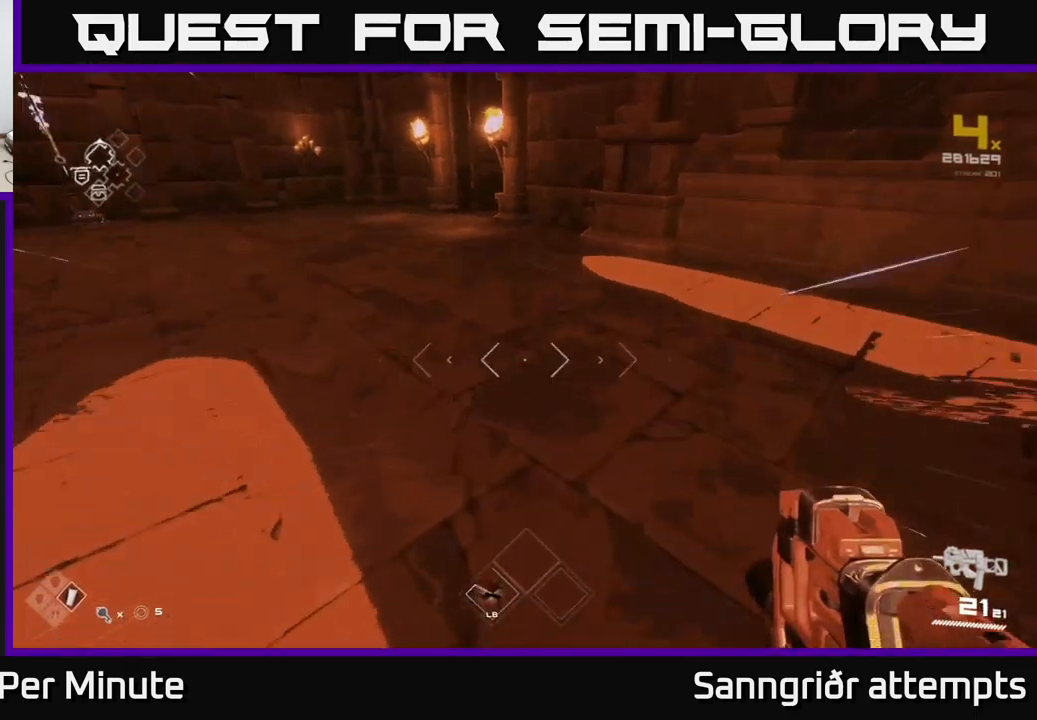
{"buttons": ["L1"], "left_stick": "up-left", "right_stick": "center", "events": [[17, "right_stick", "center"]]}
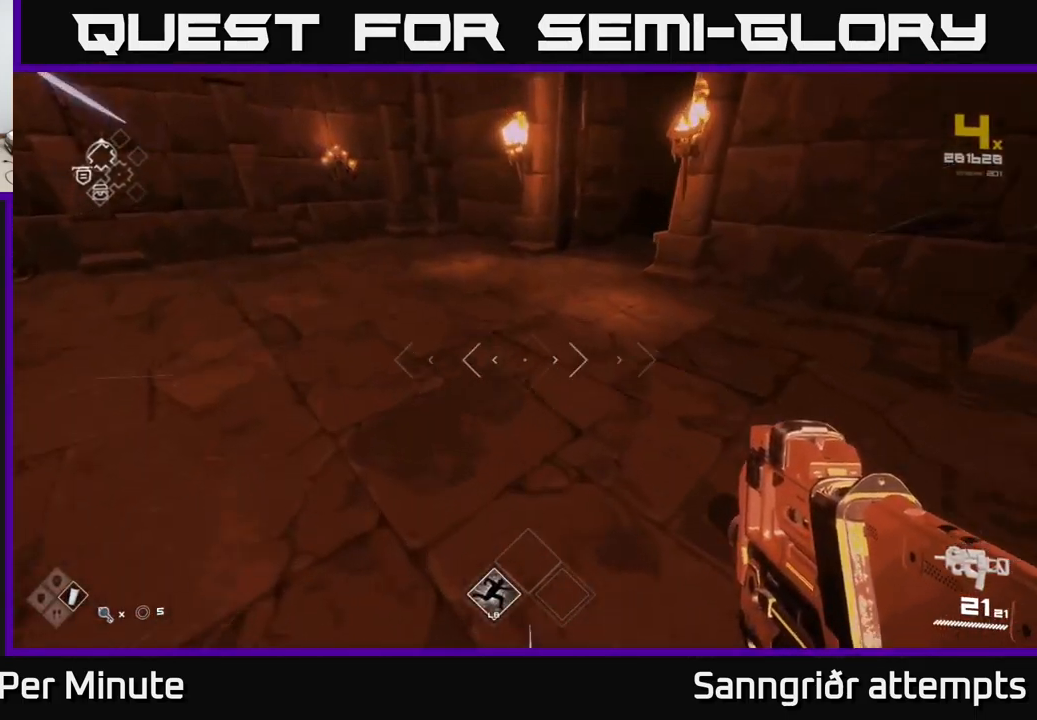
{"buttons": ["L1"], "left_stick": "up", "right_stick": "center", "events": [[200, "right_stick", "right"], [267, "left_stick", "up"], [467, "right_stick", "center"]]}
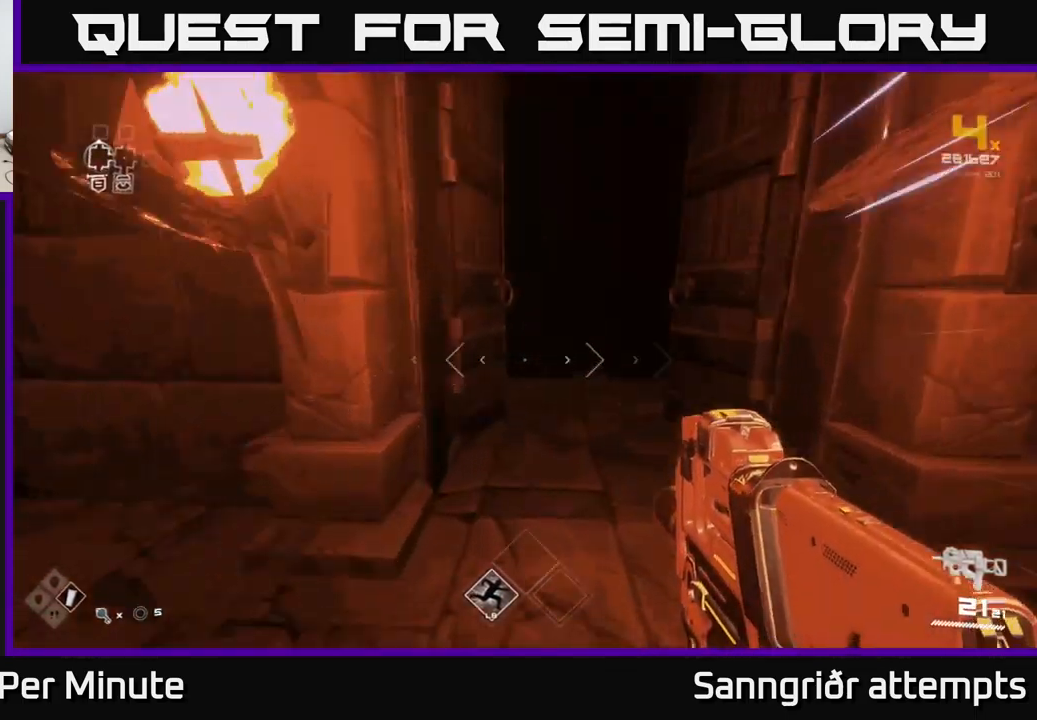
{"buttons": [], "left_stick": "up", "right_stick": "center", "events": [[233, "right_stick", "up"], [333, "right_stick", "center"], [450, "L1", "up"]]}
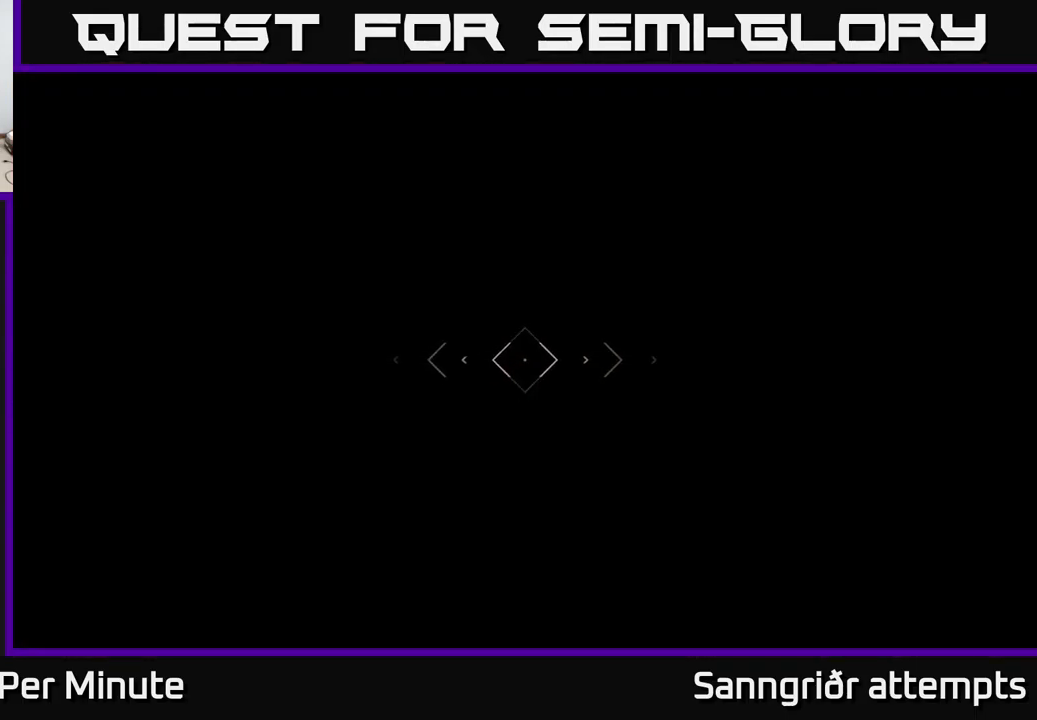
{"buttons": [], "left_stick": "up", "right_stick": "center", "events": []}
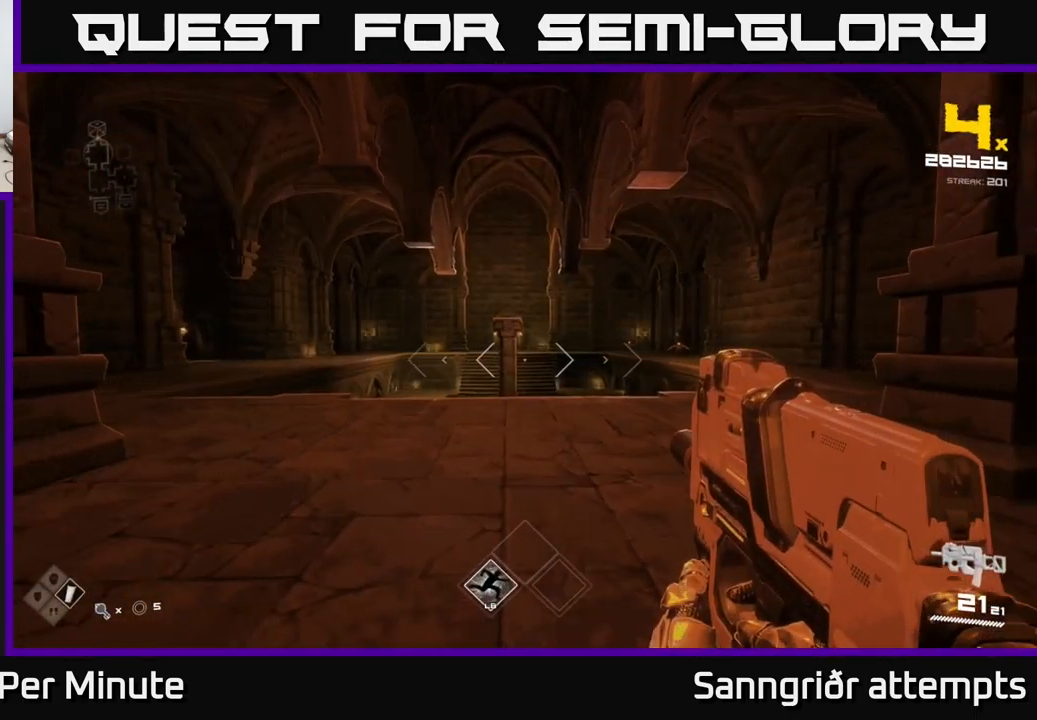
{"buttons": [], "left_stick": "up-right", "right_stick": "left", "events": [[167, "right_stick", "left"], [233, "left_stick", "up-right"]]}
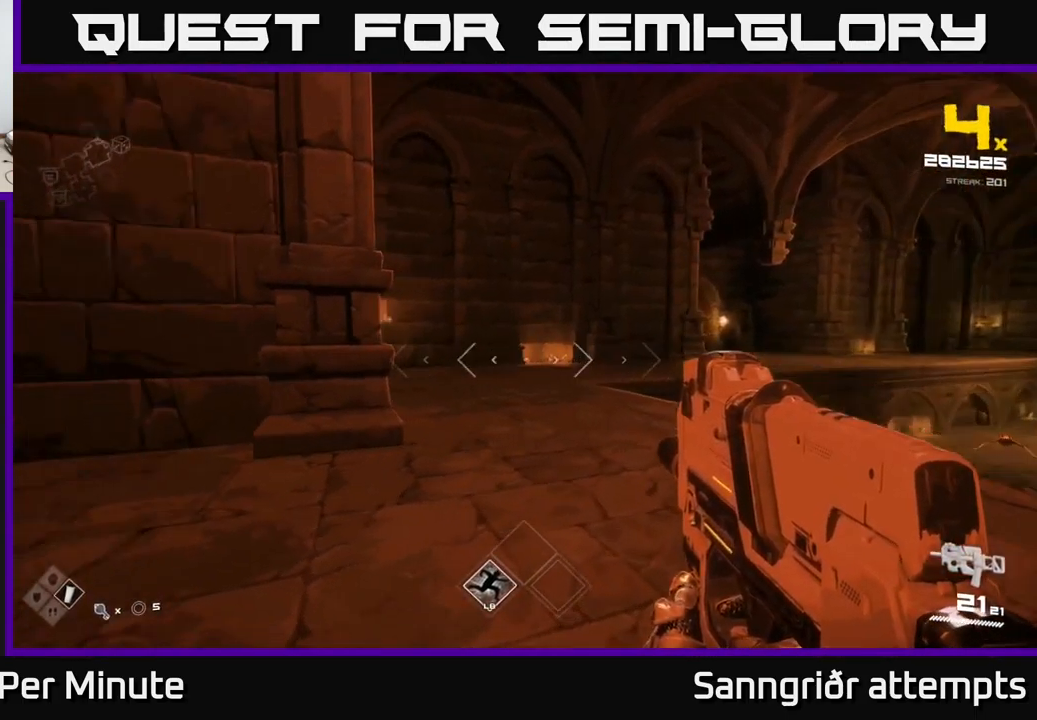
{"buttons": [], "left_stick": "up-left", "right_stick": "right", "events": [[50, "right_stick", "center"], [117, "left_stick", "up"], [317, "right_stick", "right"], [333, "left_stick", "up-left"]]}
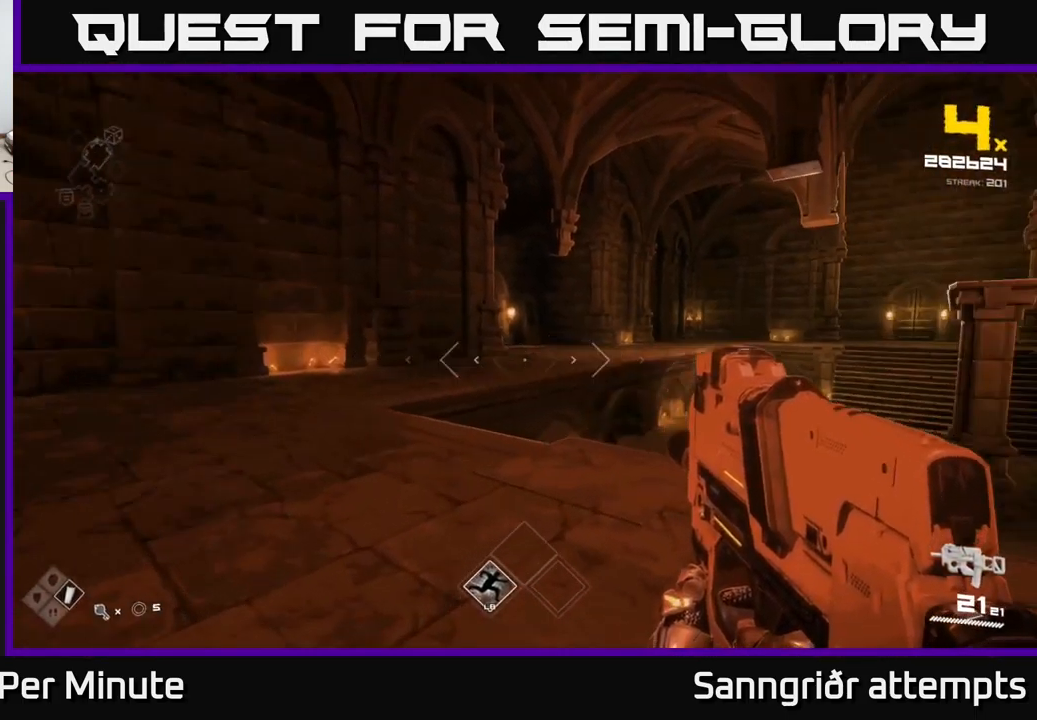
{"buttons": [], "left_stick": "up-left", "right_stick": "down-right", "events": [[117, "left_stick", "up"], [167, "right_stick", "center"], [350, "left_stick", "up-left"], [417, "right_stick", "down-right"]]}